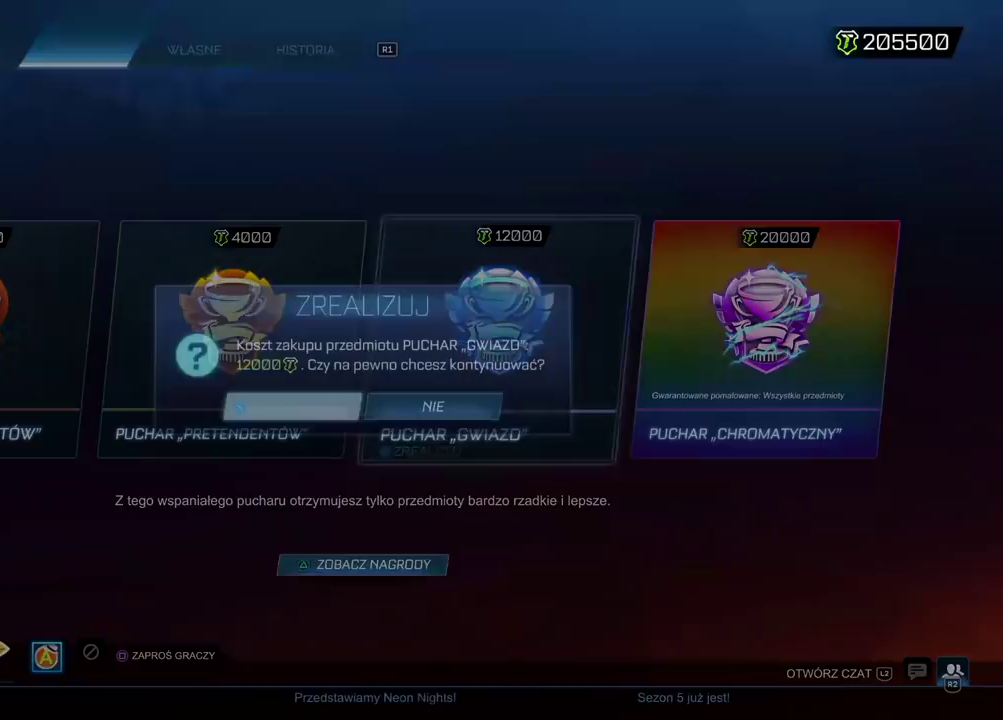
Gameplay with a controller (PlayStation layout); each line is a JSON object with the inputs held at the frame after it. "events" lists button and stick changes between this image and that frame as [ms after this image, input, new state], when the widget could be followed in between. Not read: L1.
{"buttons": [], "left_stick": "center", "right_stick": "center", "events": []}
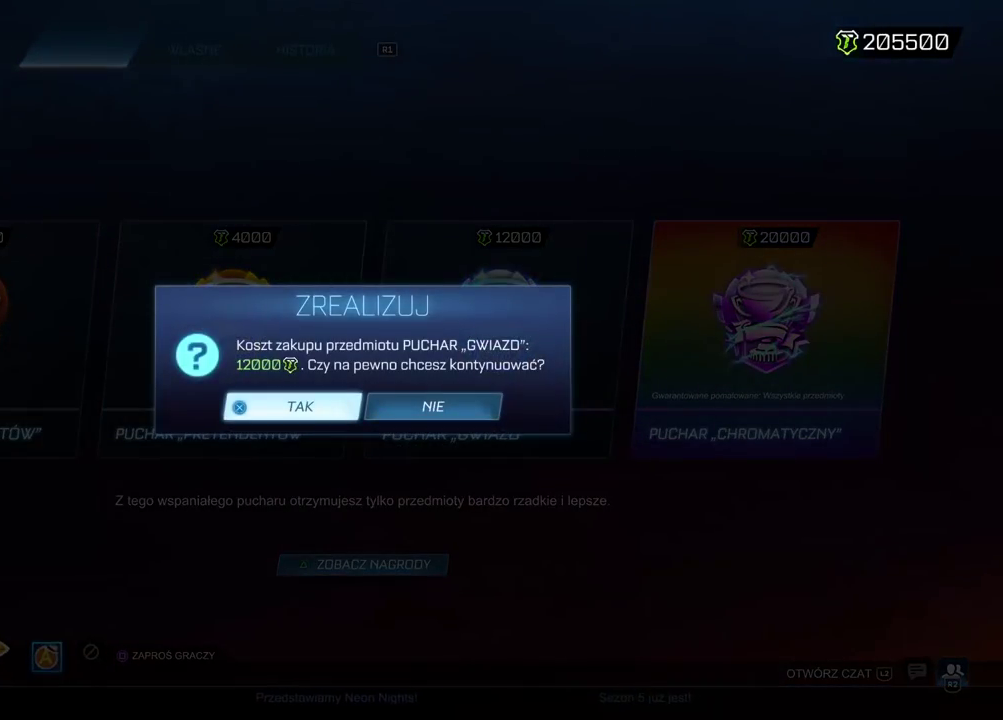
{"buttons": [], "left_stick": "center", "right_stick": "center", "events": []}
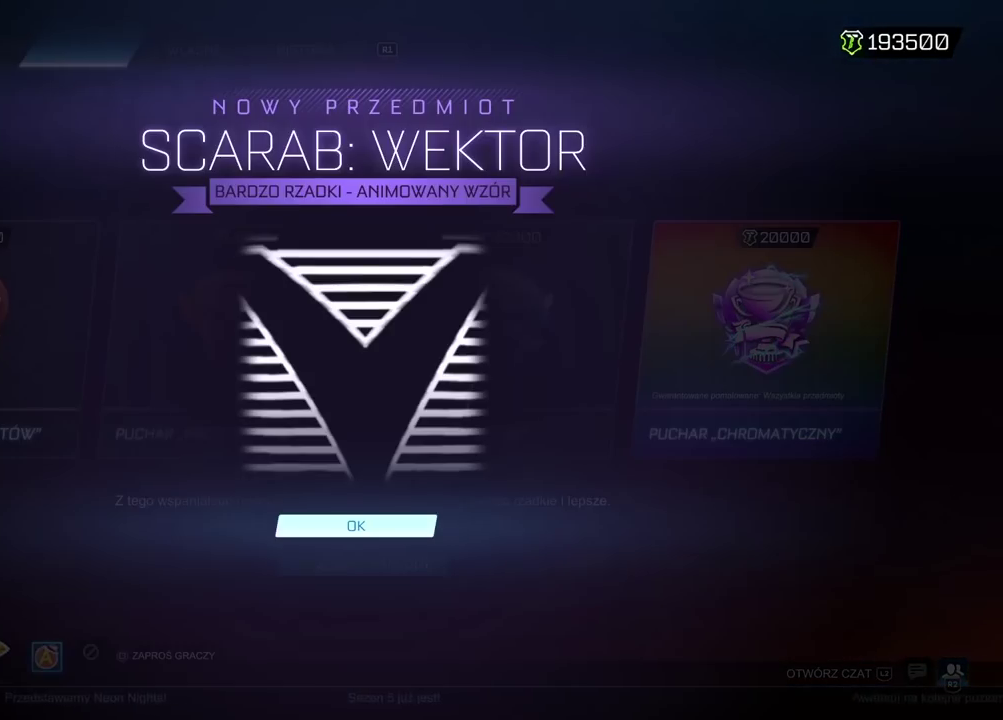
{"buttons": [], "left_stick": "center", "right_stick": "center", "events": [[183, "CROSS", "down"], [300, "CROSS", "up"]]}
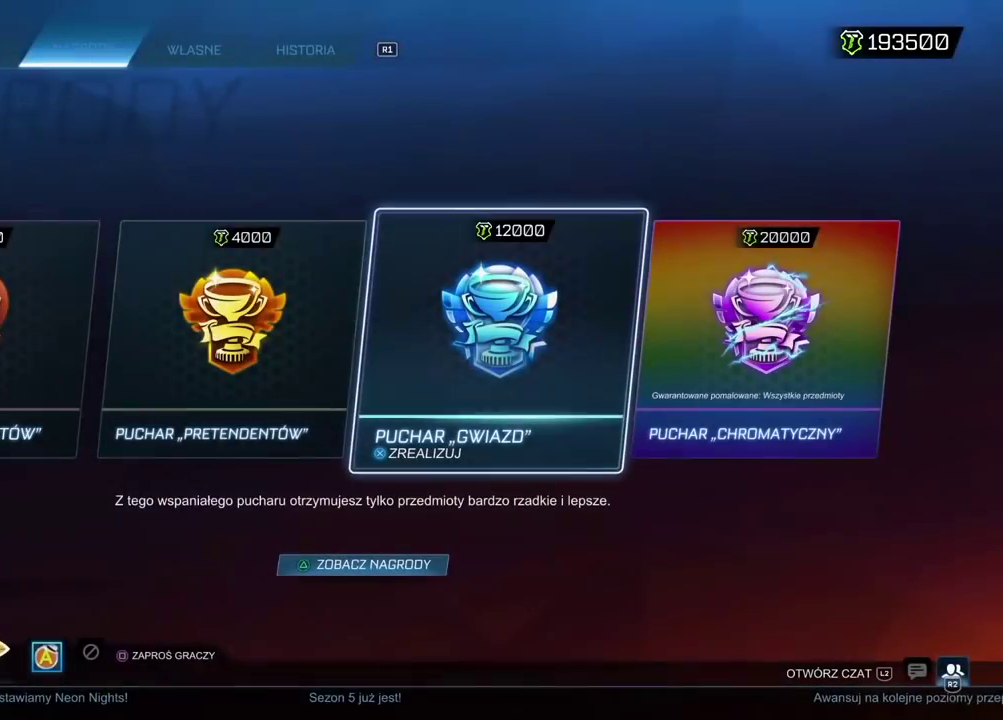
{"buttons": ["CROSS"], "left_stick": "center", "right_stick": "center", "events": [[133, "CROSS", "down"], [250, "CROSS", "up"], [450, "CROSS", "down"]]}
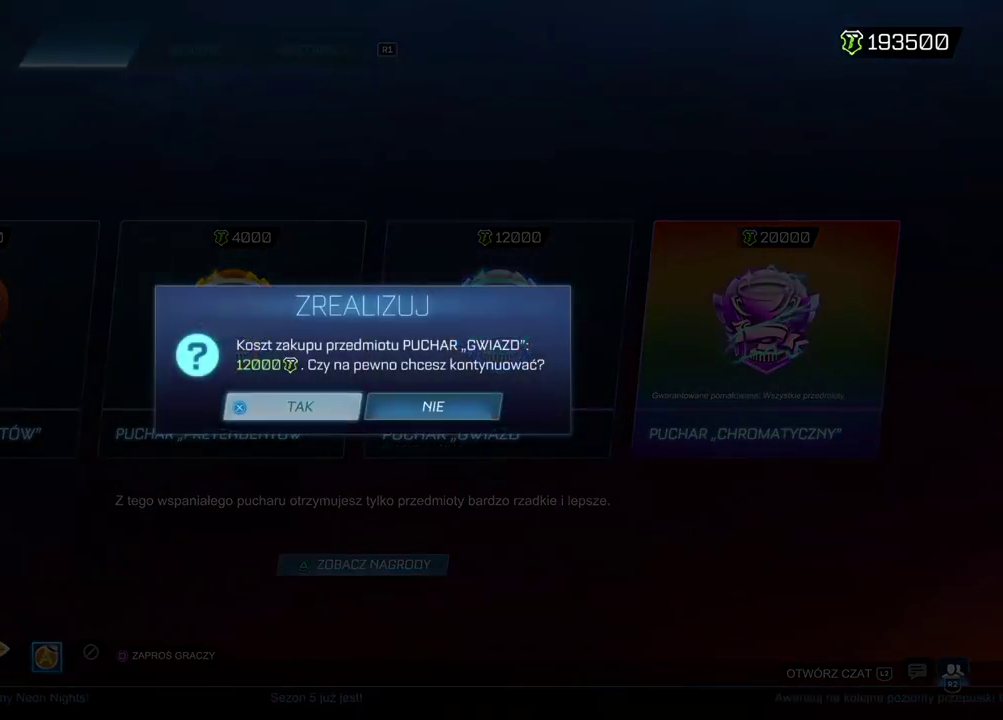
{"buttons": [], "left_stick": "center", "right_stick": "center", "events": [[67, "CROSS", "up"]]}